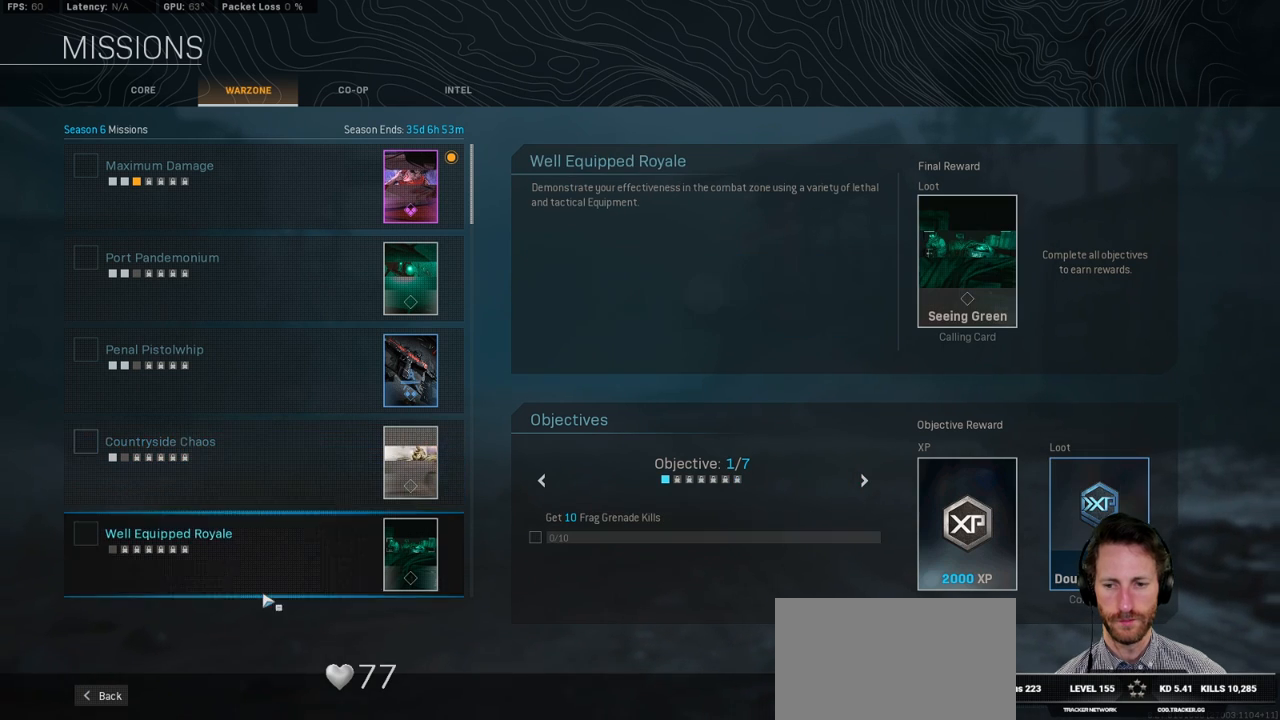
Gameplay with keyboard and mouse; each line is a JSON object with the keys and mouse buttons held at the frame after it. "events" lists presses ("down") and releases ("up") of "1", "2", "3", "4", "5", "a", "alt", "b", "c", "ctrl", "d", "e", "f", "g", "q", "r", "s", "shift", "space", "t", "tab", "v", "w", "x", "z", "mouse_left", "mouse_wheel", "mouse_right", "mouse_mb4" and "mouse_mb5" between this image and that frame as [ms after this image, input, new state], when the widget could be followed in between. "mouse_left", "mouse_wheel", "mouse_right", "mouse_mb4", "mouse_mb5" = the "left", "wheel", "right", "mb4", "mb5" buttons of the "mouse" list. No other keys are recorded. "wheel" means that the mouse wheel is clicked or scrolled. Mouse movement is not recorded.
{"keys": [], "mouse": [], "events": []}
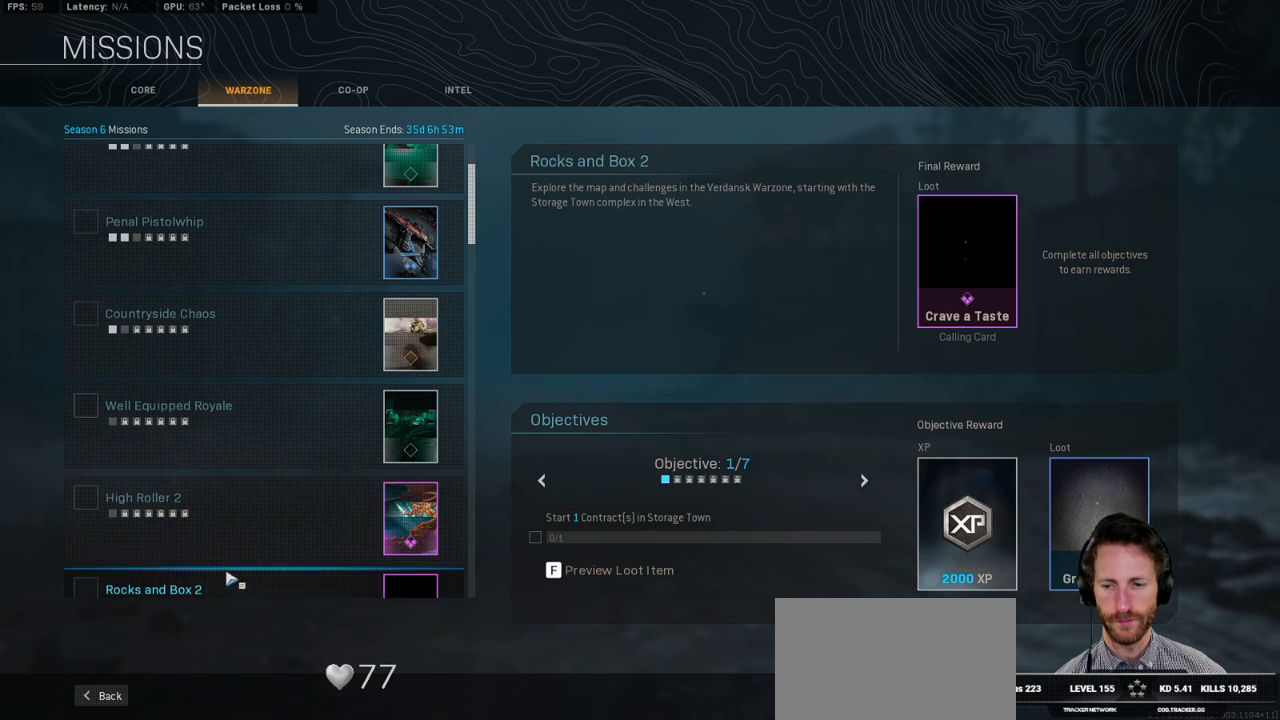
{"keys": [], "mouse": [], "events": []}
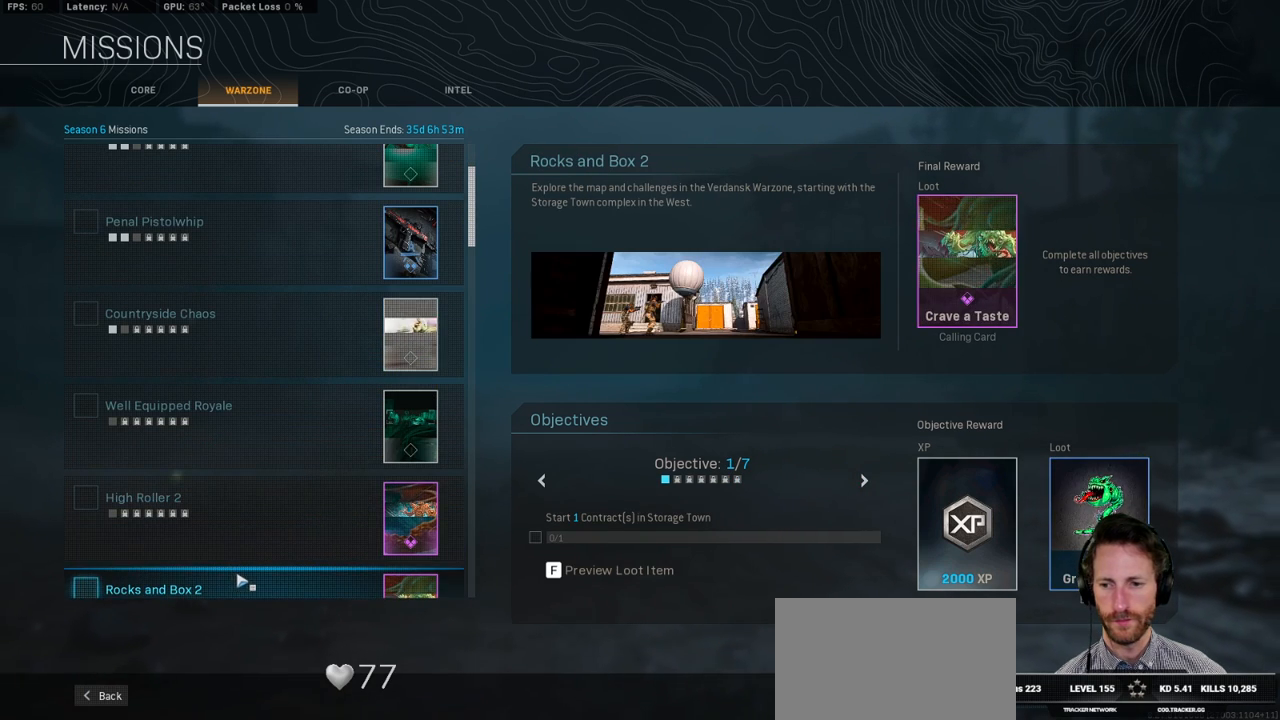
{"keys": [], "mouse": [], "events": []}
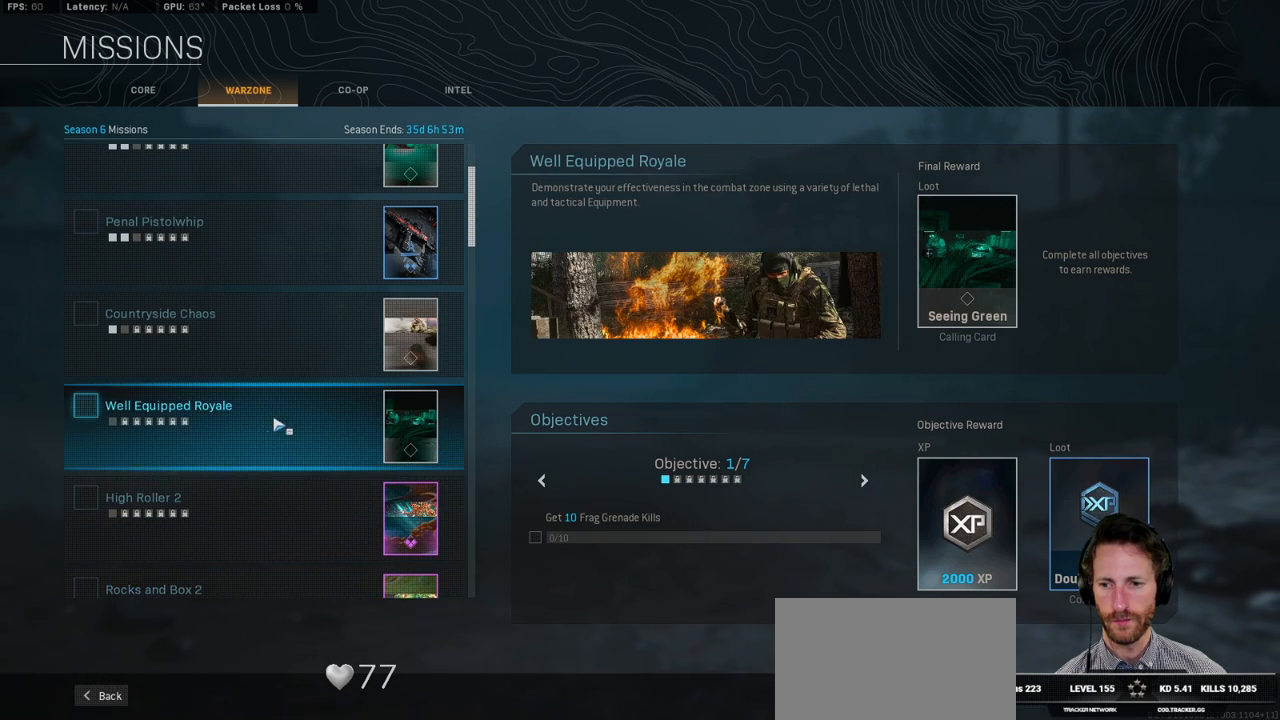
{"keys": [], "mouse": [], "events": [[267, "mouse_wheel", "down"], [317, "mouse_wheel", "up"]]}
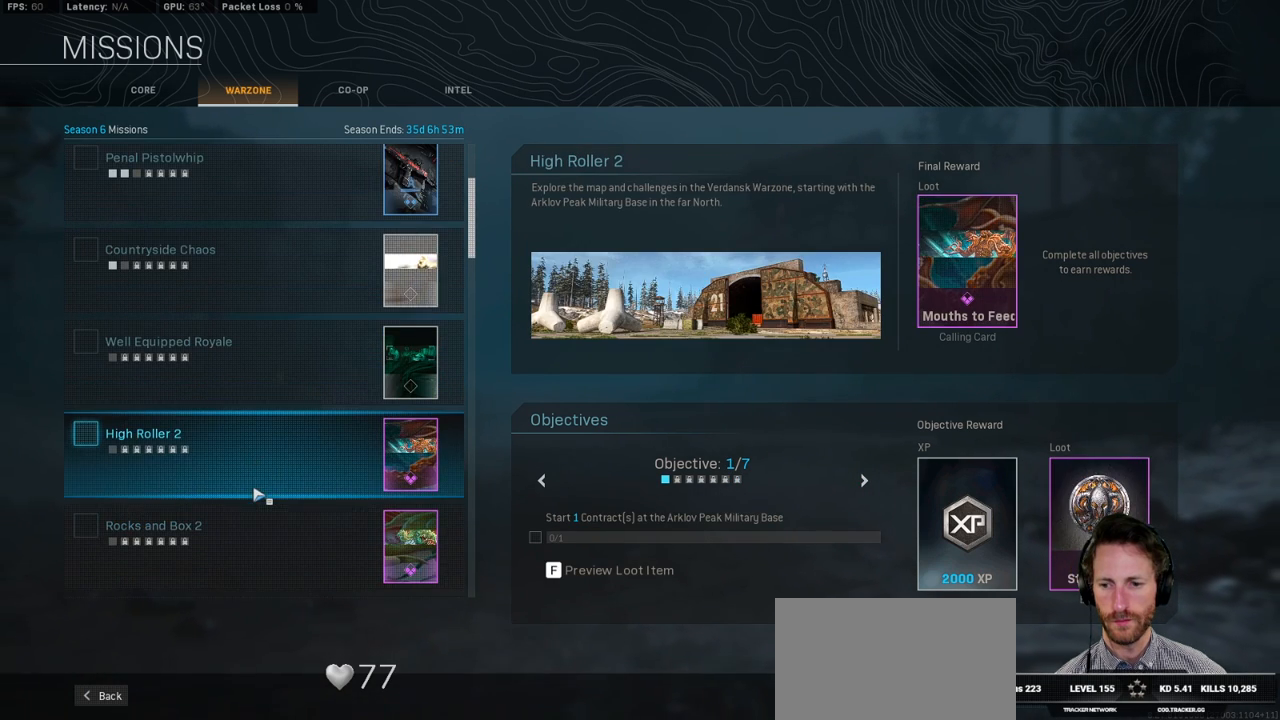
{"keys": [], "mouse": [], "events": [[350, "mouse_wheel", "down"], [417, "mouse_wheel", "up"]]}
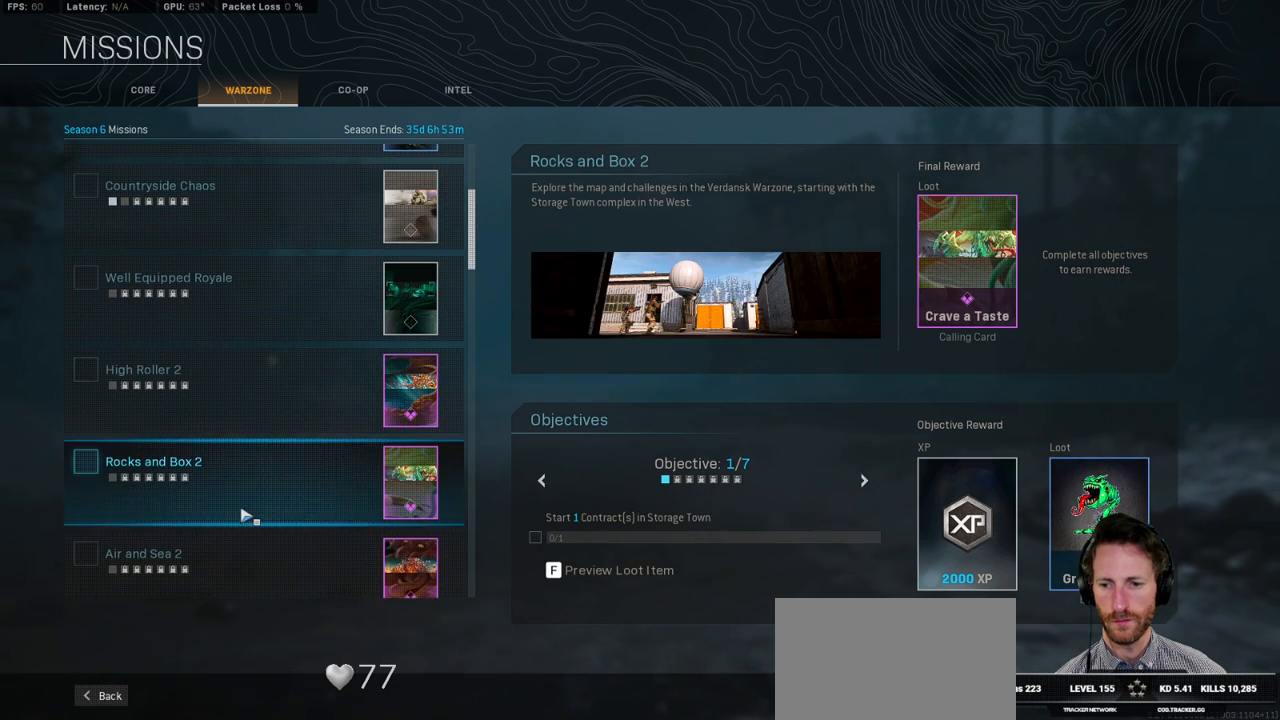
{"keys": [], "mouse": [], "events": []}
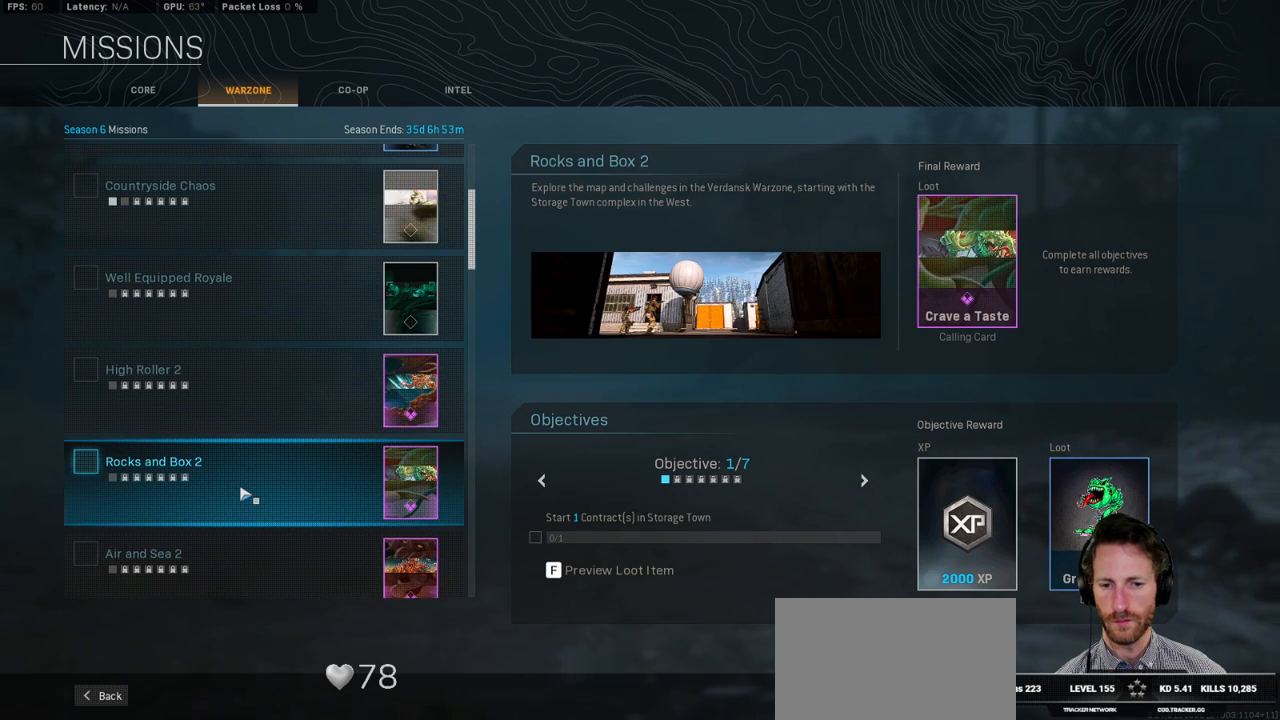
{"keys": [], "mouse": [], "events": [[217, "mouse_wheel", "down"], [250, "mouse_wheel", "up"]]}
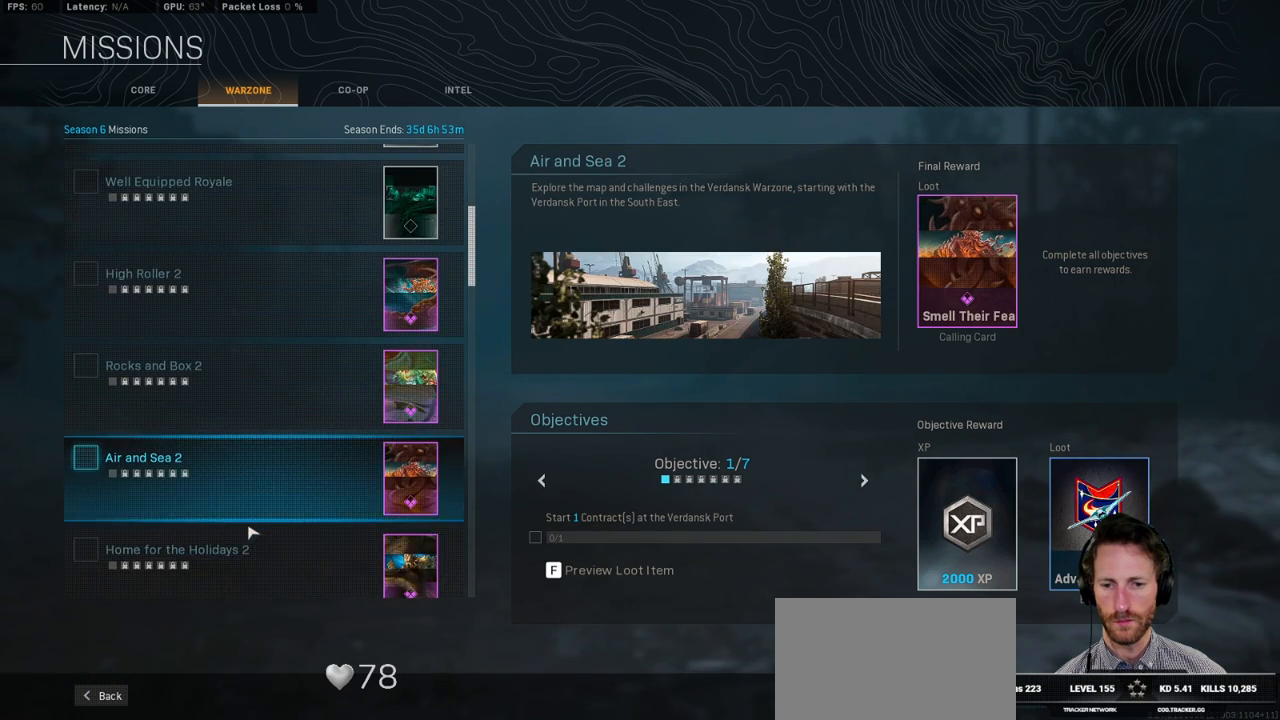
{"keys": [], "mouse": [], "events": [[33, "mouse_wheel", "down"], [217, "mouse_wheel", "up"]]}
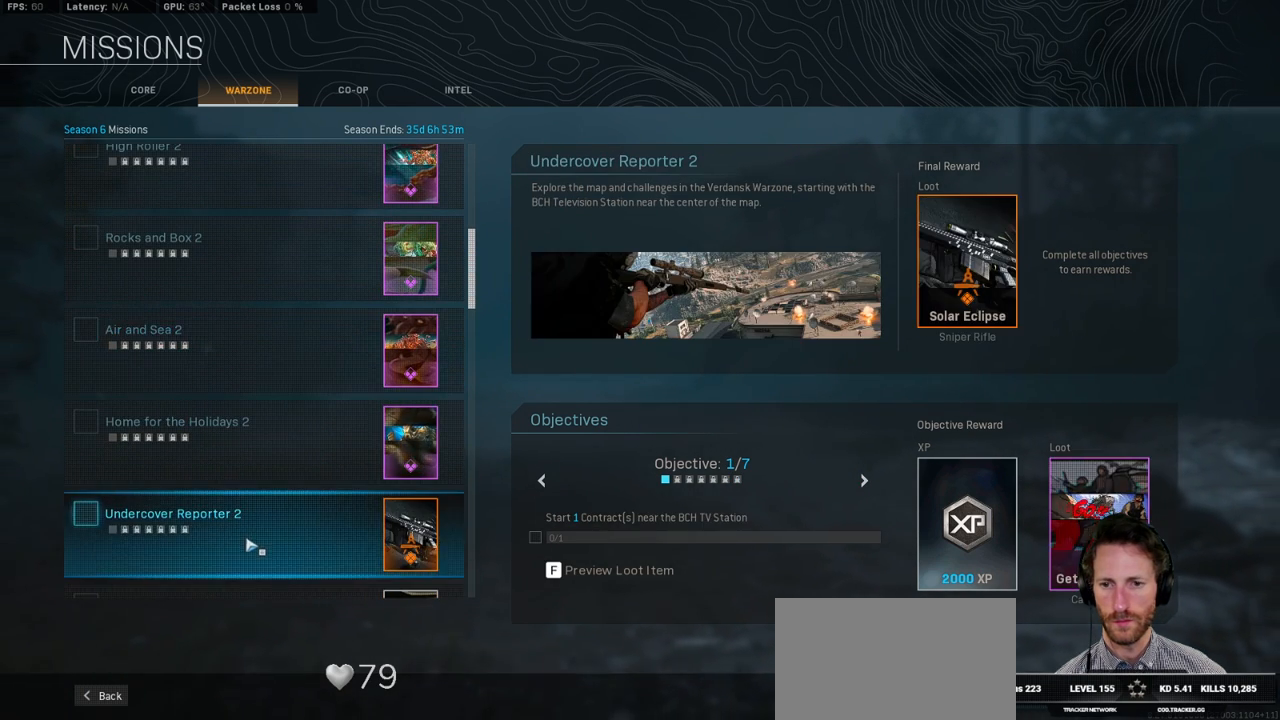
{"keys": [], "mouse": ["wheel"], "events": [[300, "mouse_wheel", "down"], [350, "mouse_wheel", "up"], [383, "mouse_wheel", "down"]]}
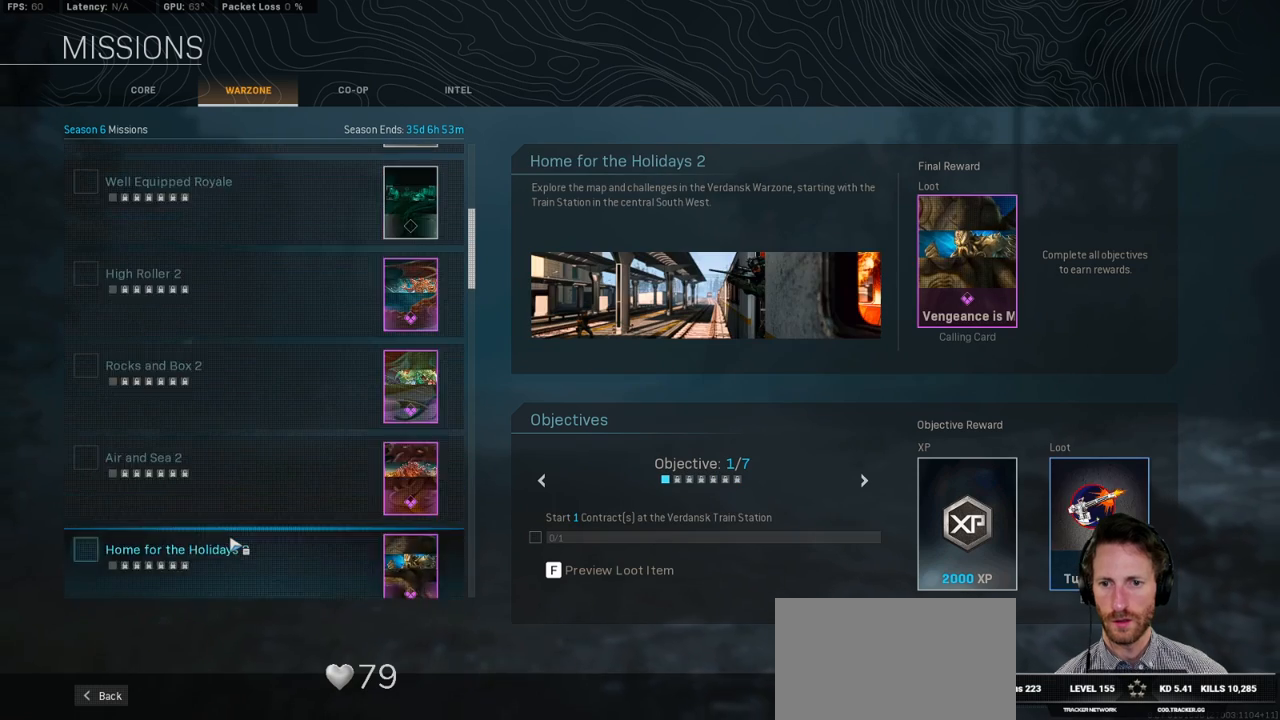
{"keys": [], "mouse": ["wheel"], "events": [[367, "mouse_wheel", "up"], [383, "mouse_wheel", "down"], [417, "mouse_wheel", "up"], [433, "mouse_wheel", "down"]]}
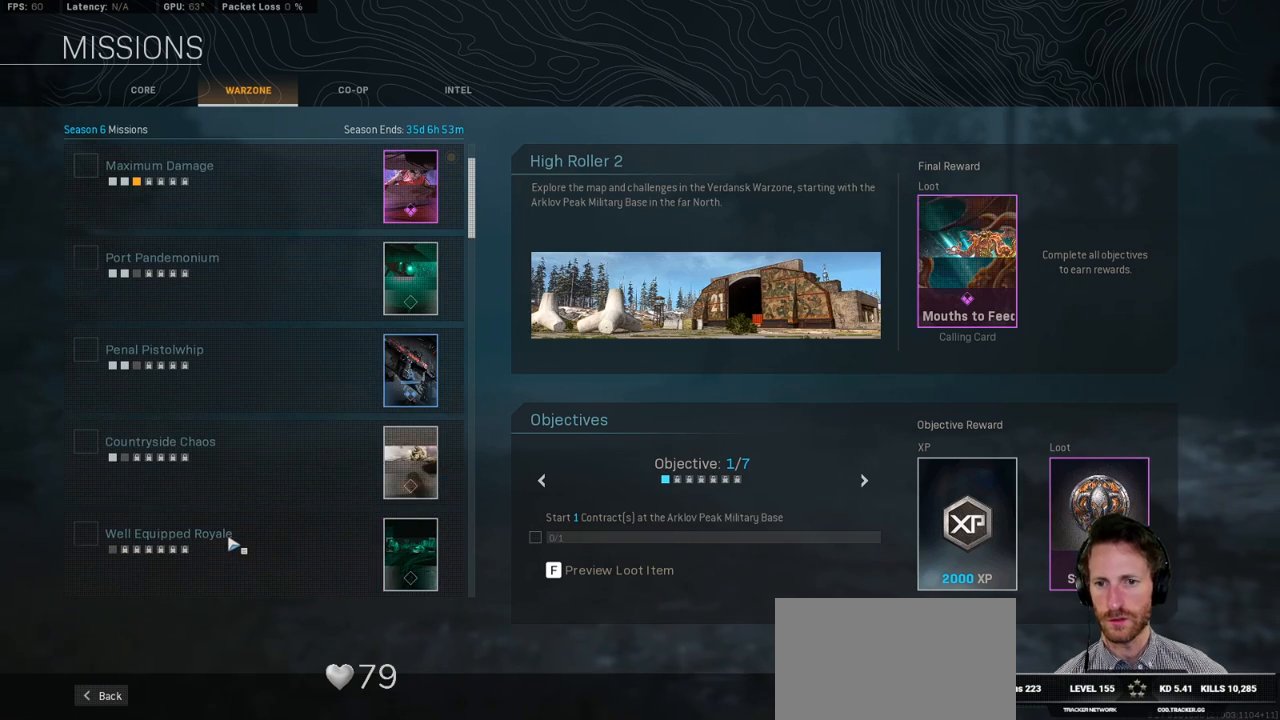
{"keys": [], "mouse": ["wheel"], "events": []}
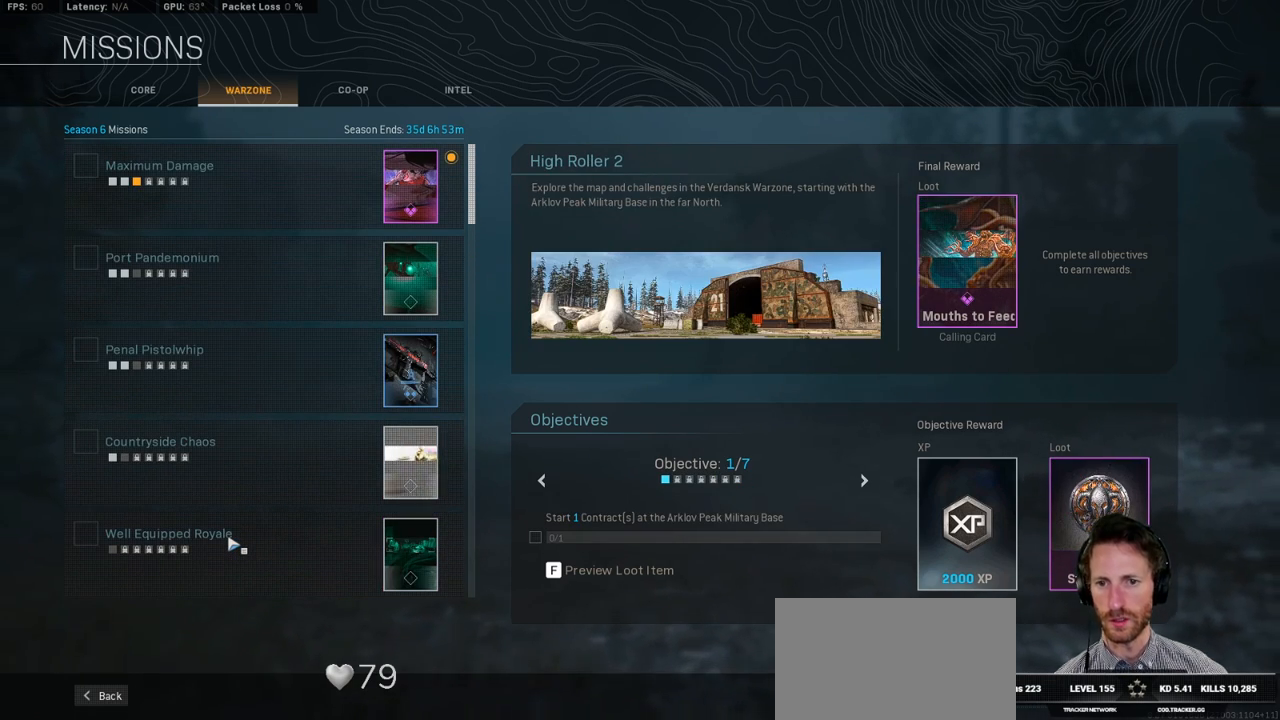
{"keys": [], "mouse": [], "events": [[500, "mouse_wheel", "up"]]}
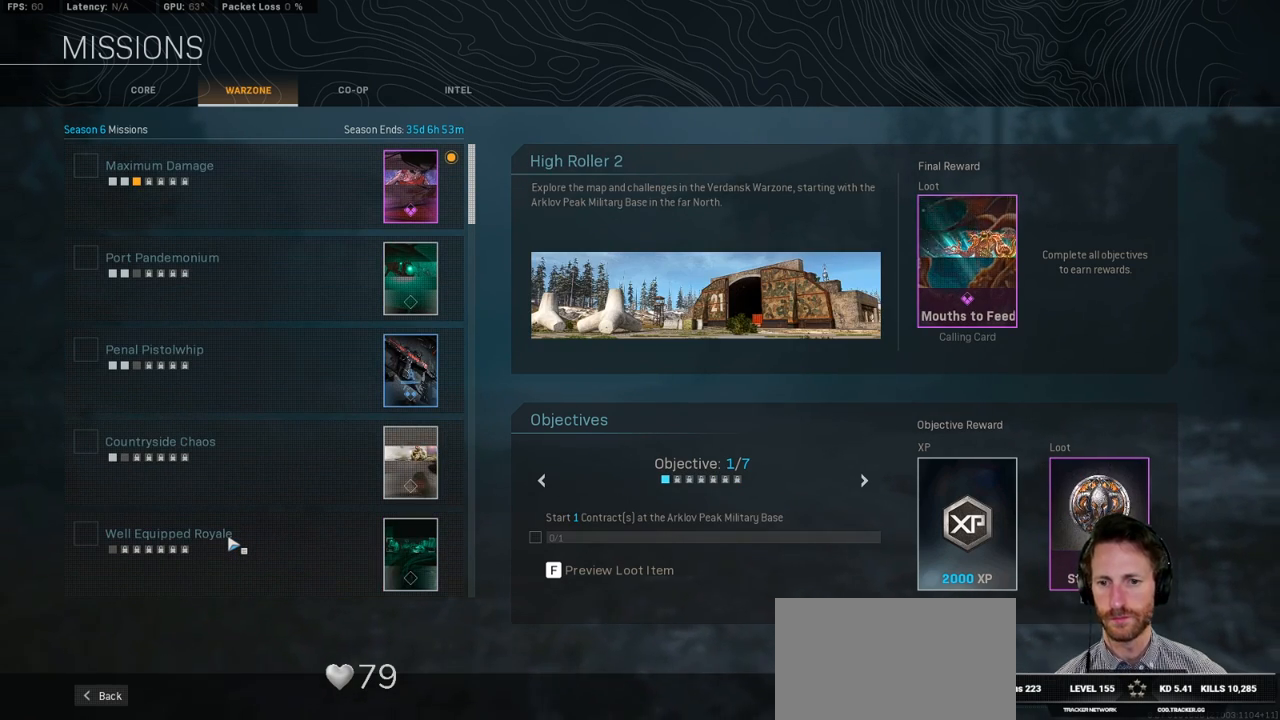
{"keys": [], "mouse": [], "events": [[83, "mouse_wheel", "down"], [133, "mouse_wheel", "up"], [417, "mouse_wheel", "down"], [467, "mouse_wheel", "up"]]}
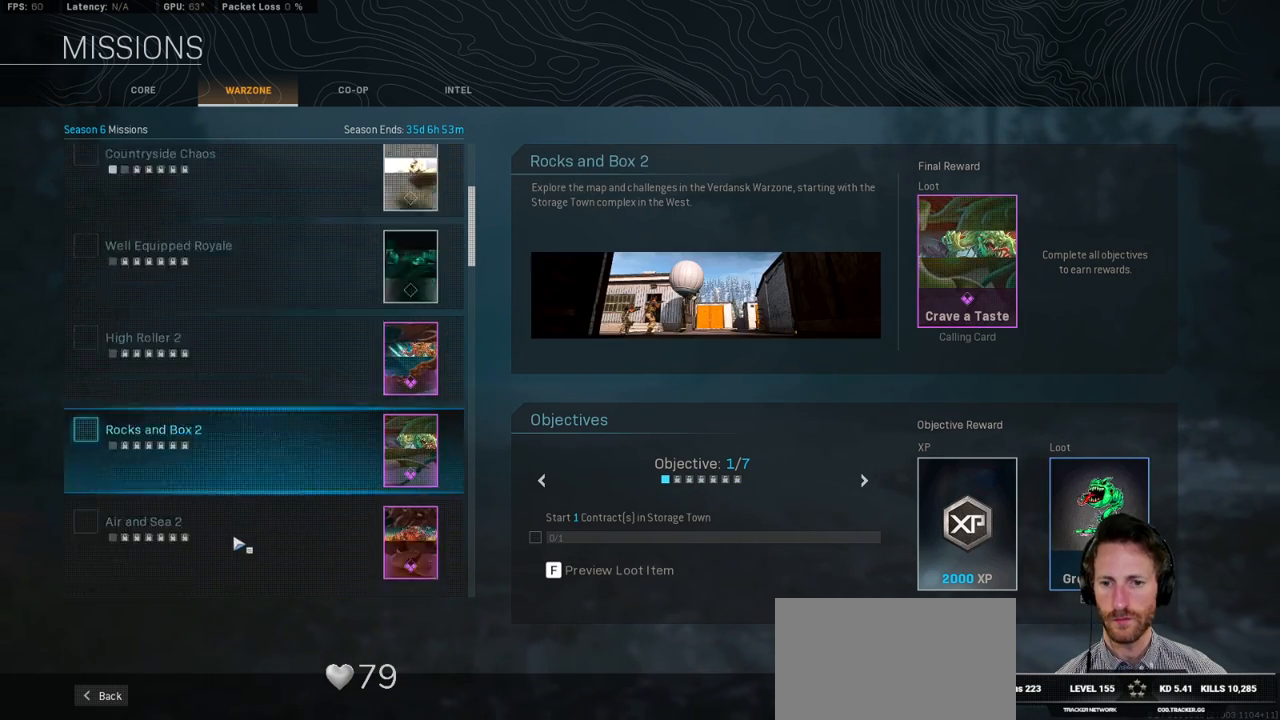
{"keys": [], "mouse": [], "events": [[317, "mouse_wheel", "down"], [383, "mouse_wheel", "up"]]}
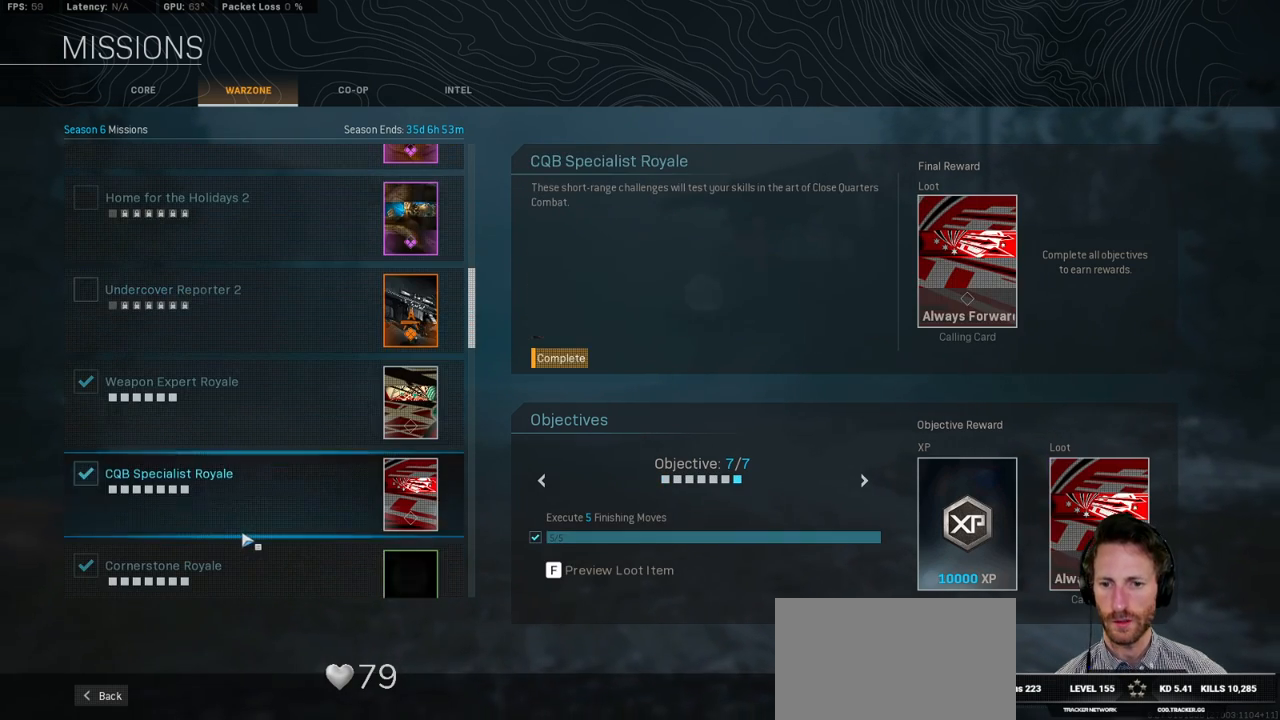
{"keys": [], "mouse": [], "events": [[267, "mouse_wheel", "down"], [350, "mouse_wheel", "up"]]}
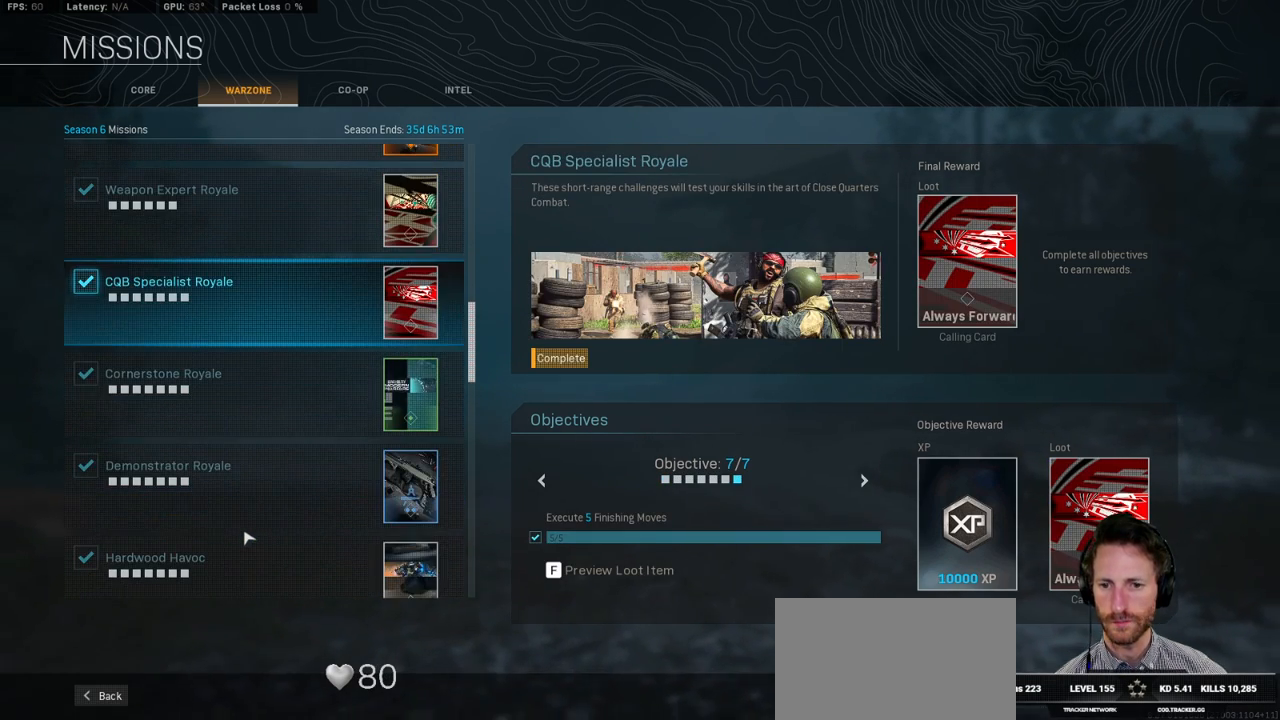
{"keys": [], "mouse": [], "events": [[317, "mouse_wheel", "down"], [367, "mouse_wheel", "up"]]}
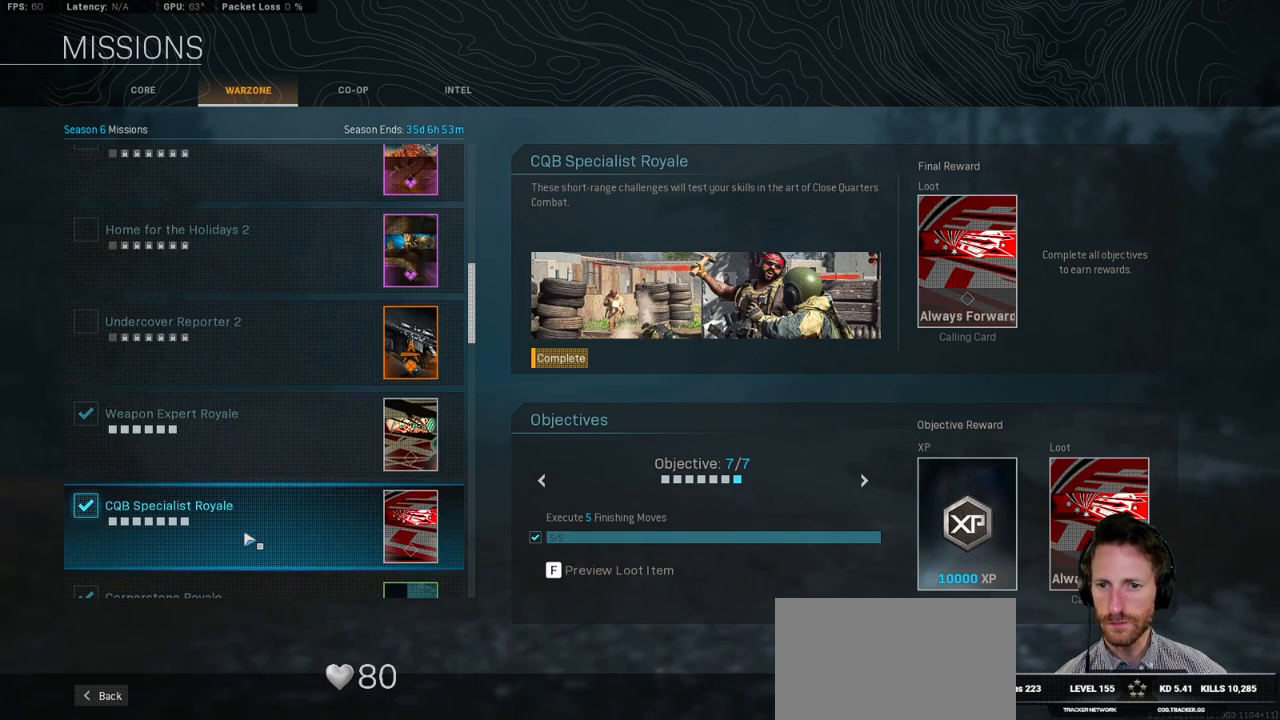
{"keys": [], "mouse": [], "events": []}
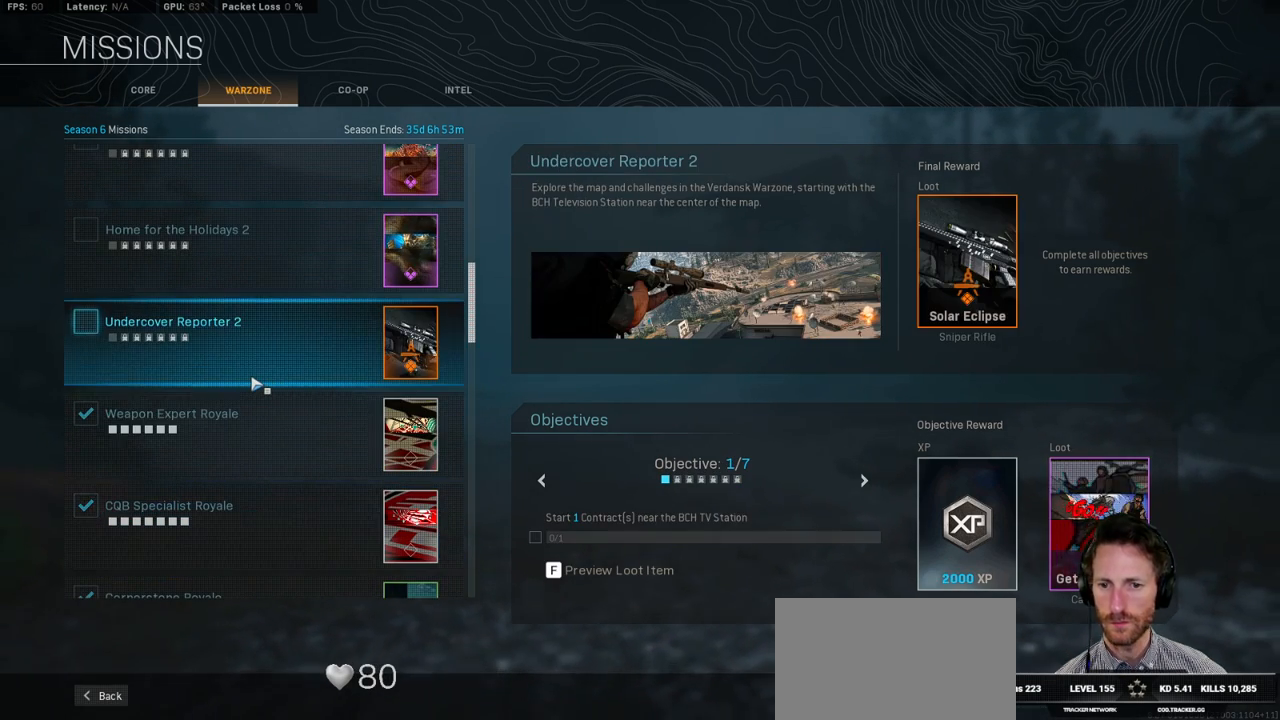
{"keys": [], "mouse": [], "events": []}
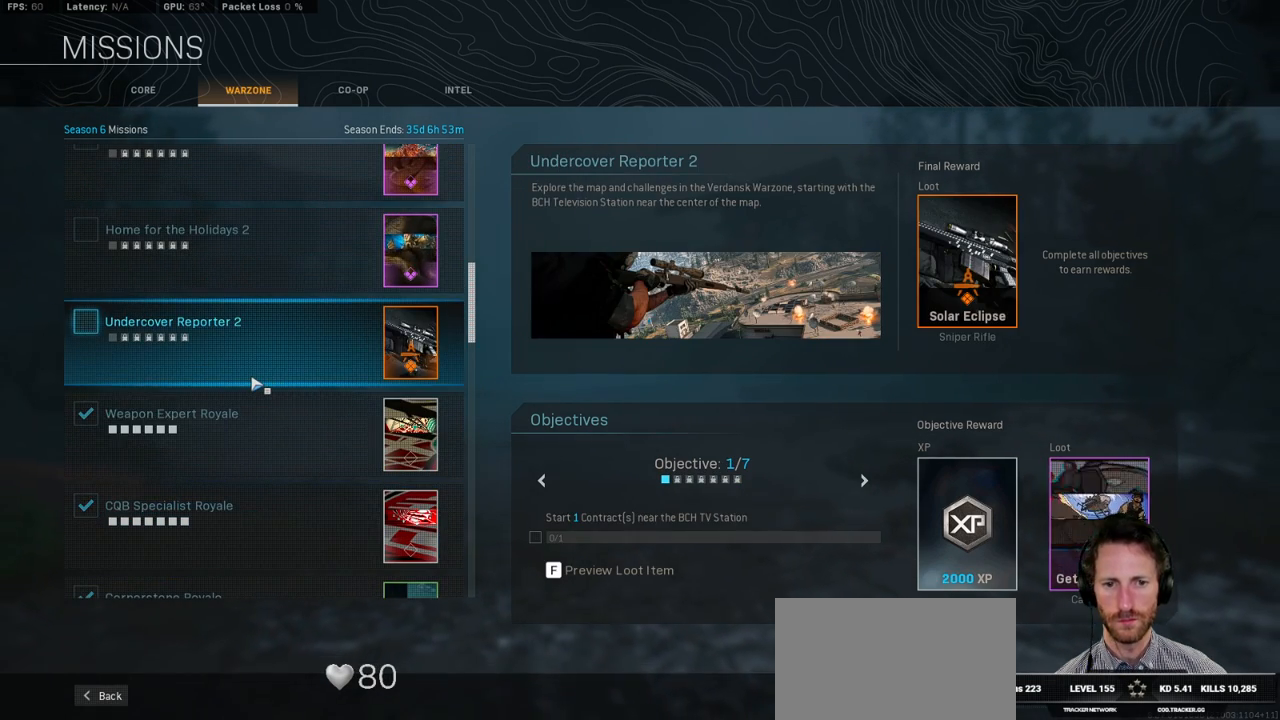
{"keys": [], "mouse": [], "events": []}
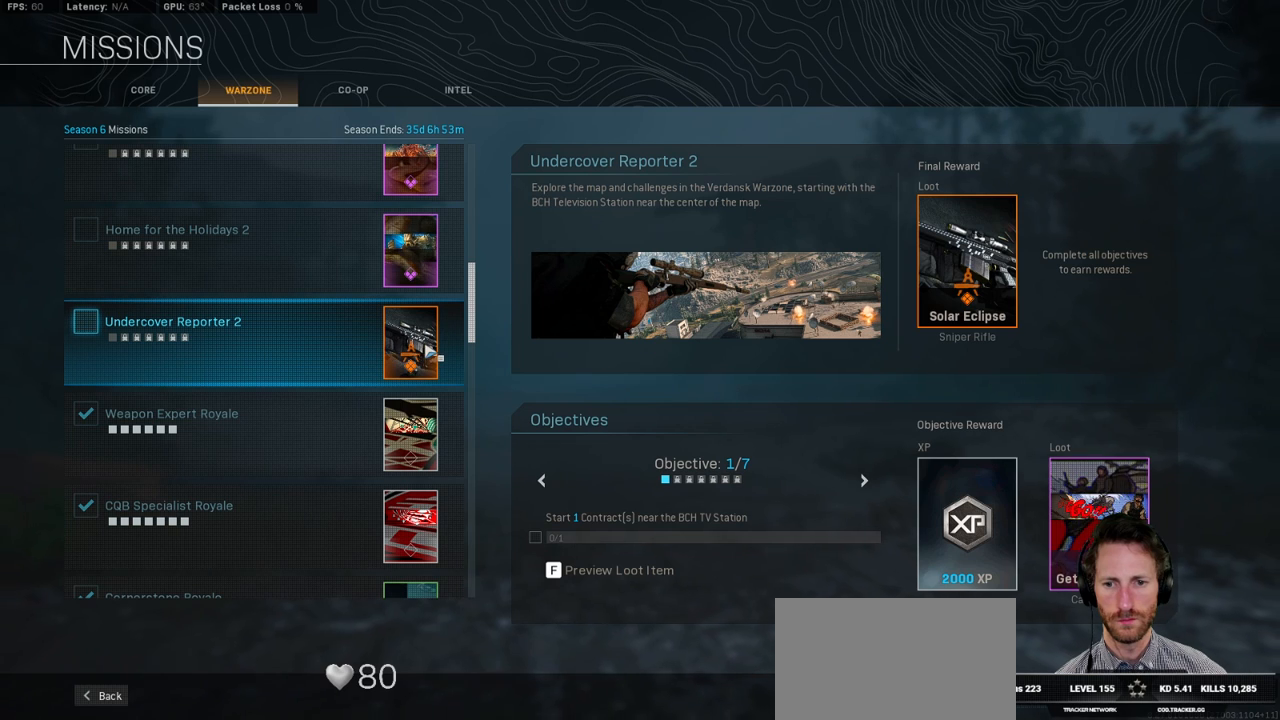
{"keys": [], "mouse": [], "events": []}
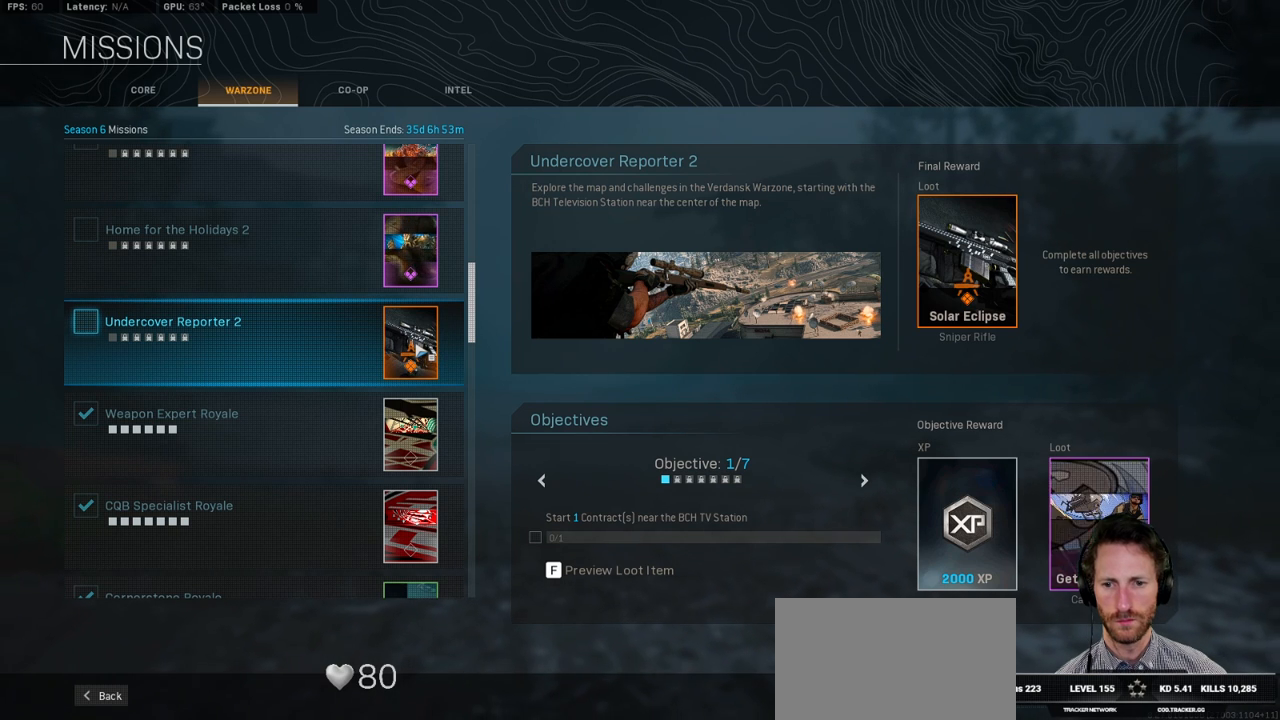
{"keys": [], "mouse": [], "events": []}
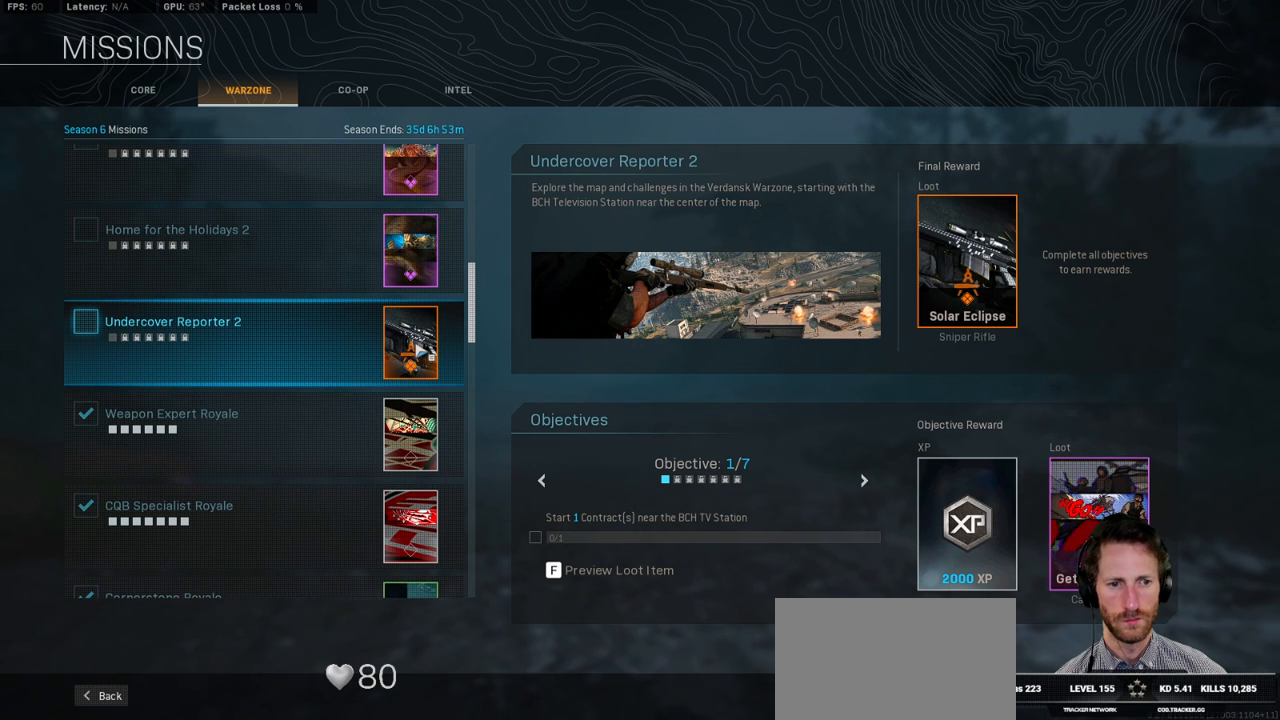
{"keys": [], "mouse": ["left"], "events": [[433, "mouse_left", "down"]]}
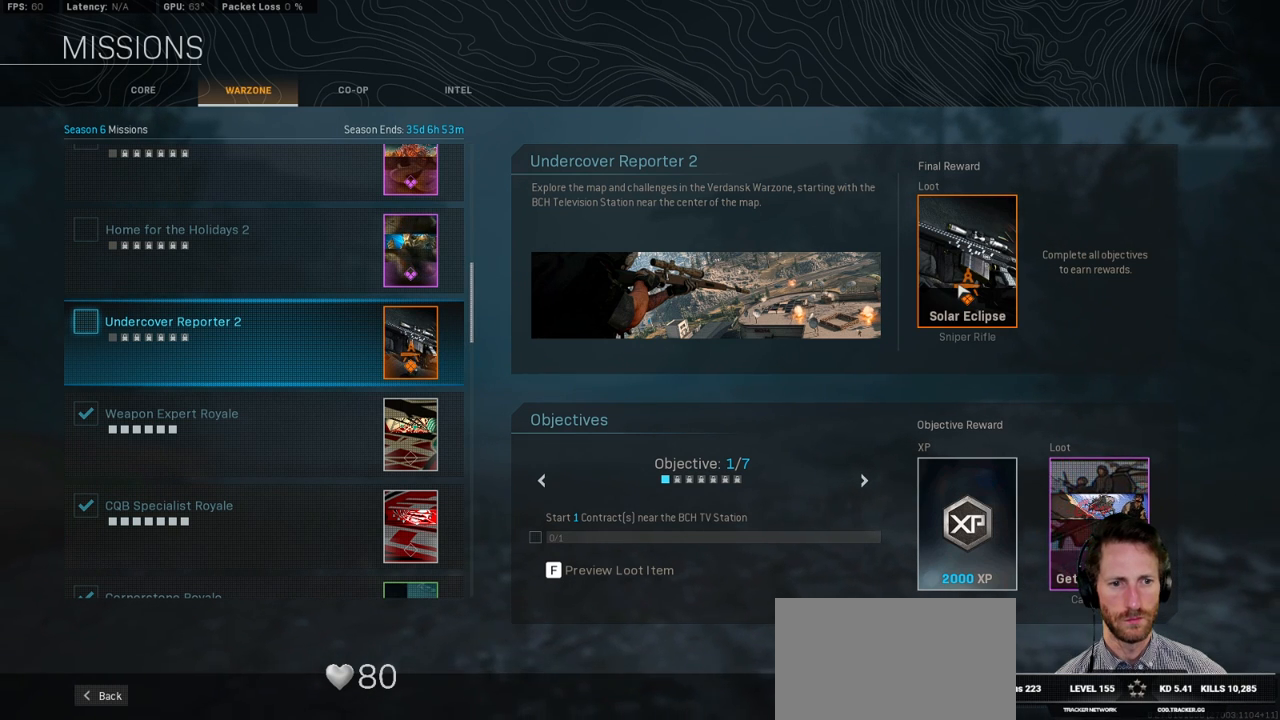
{"keys": [], "mouse": [], "events": [[33, "mouse_left", "up"]]}
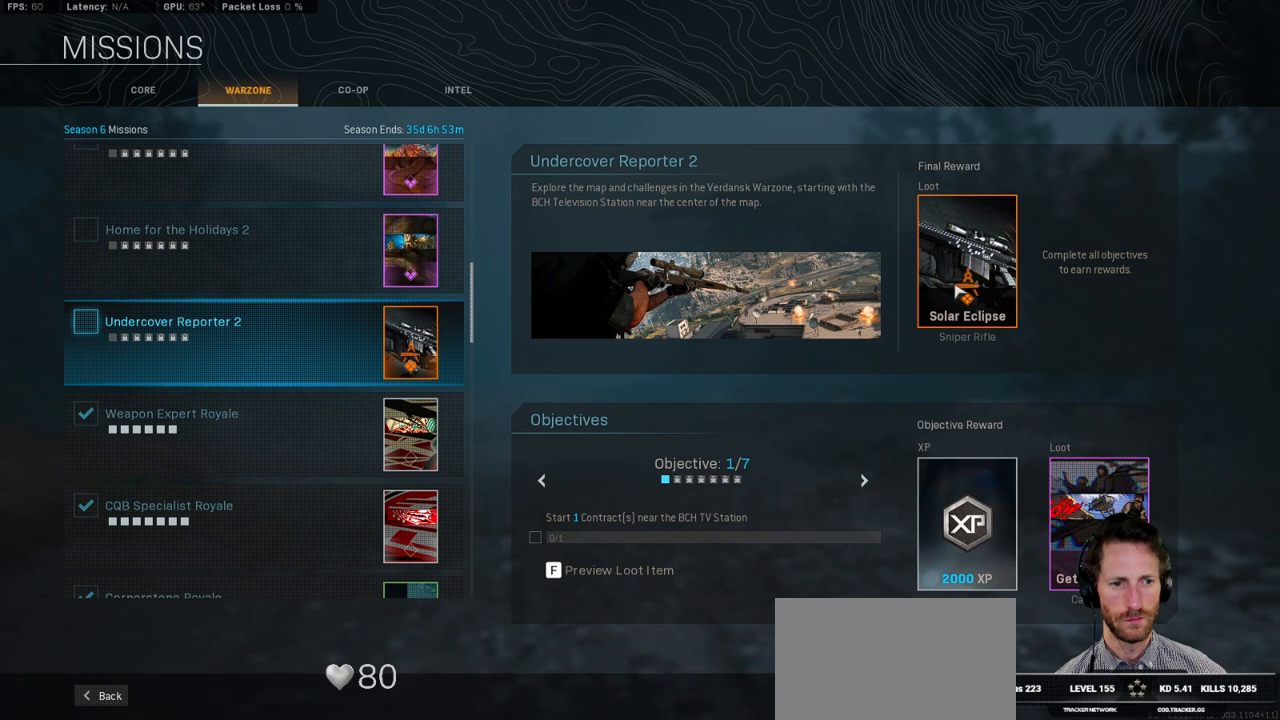
{"keys": [], "mouse": [], "events": []}
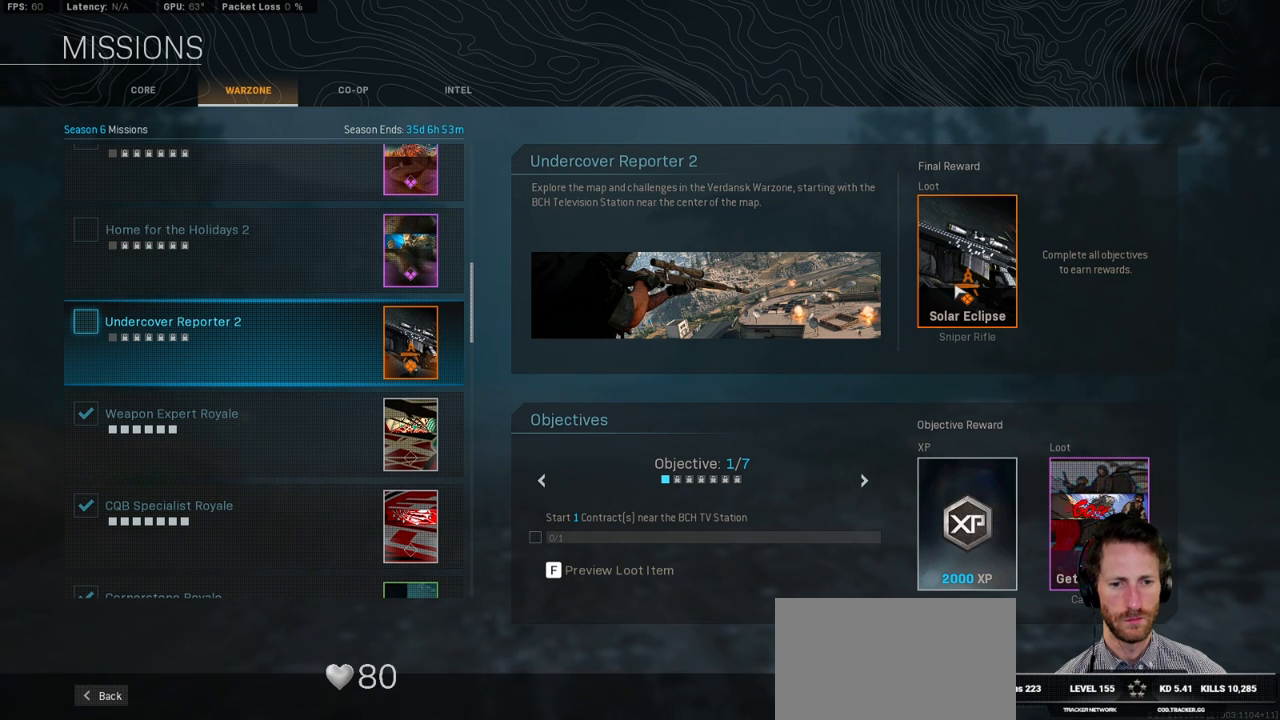
{"keys": [], "mouse": [], "events": []}
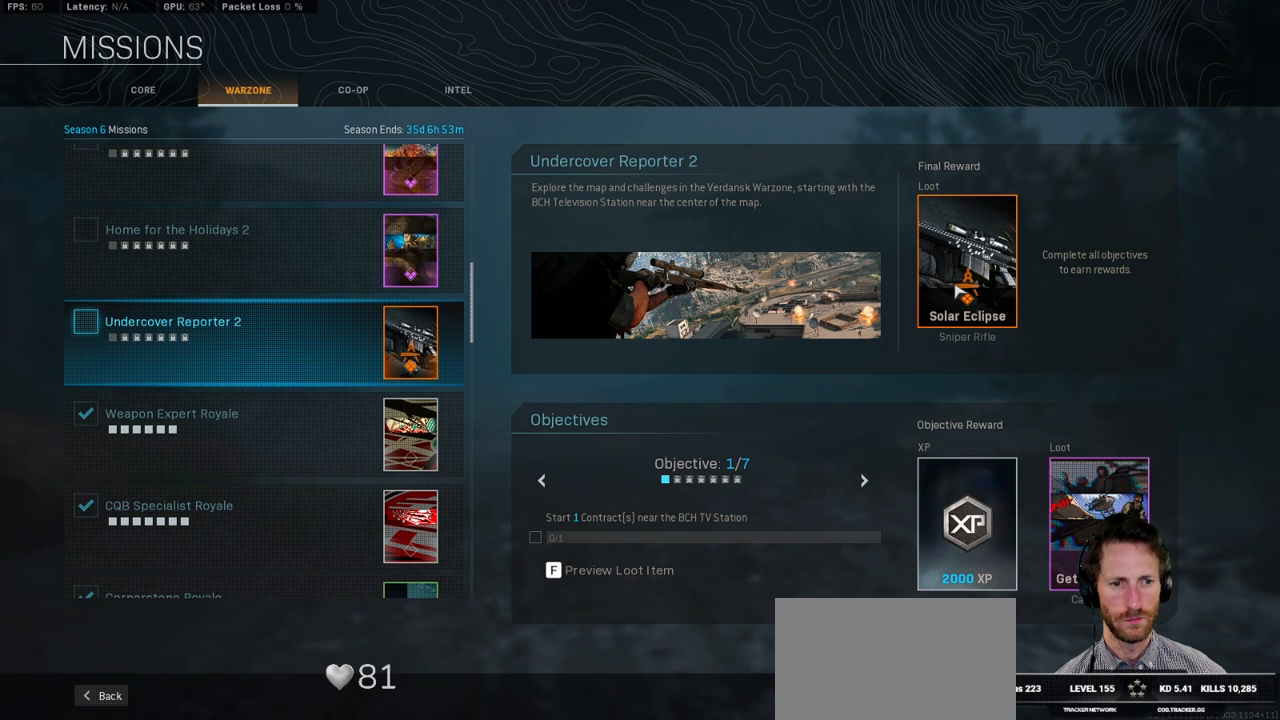
{"keys": [], "mouse": [], "events": []}
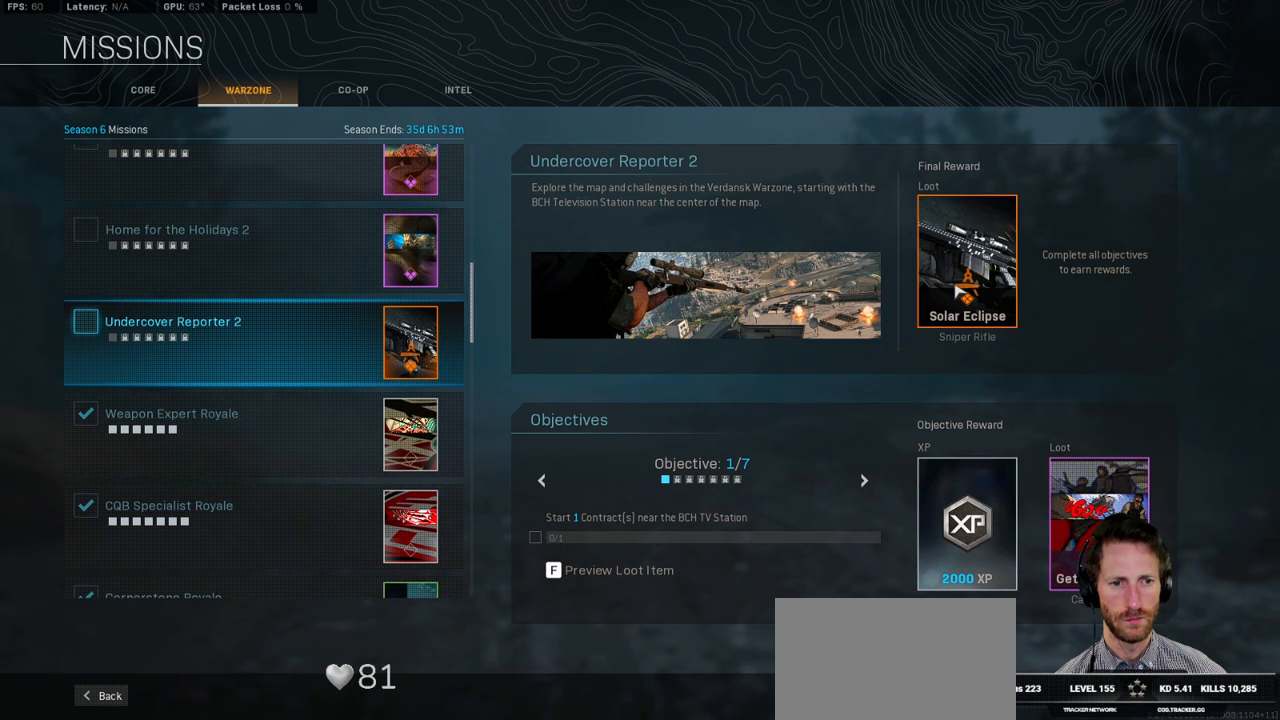
{"keys": [], "mouse": [], "events": []}
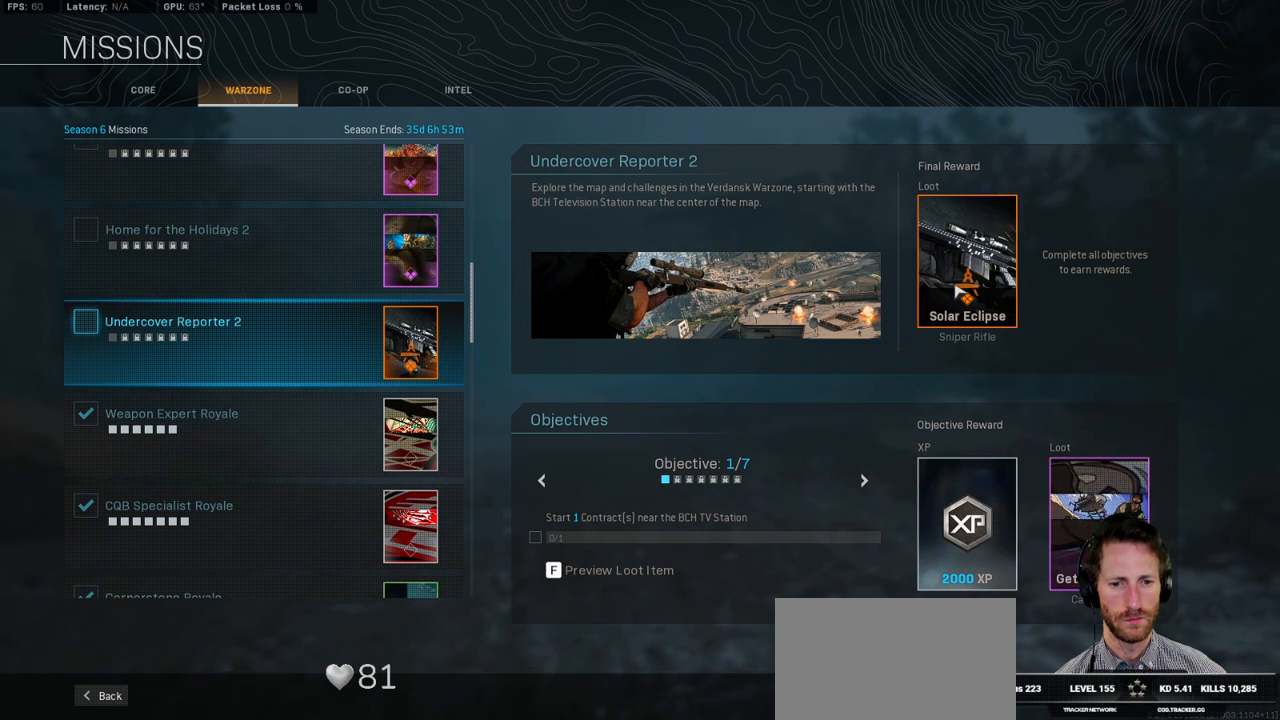
{"keys": [], "mouse": [], "events": []}
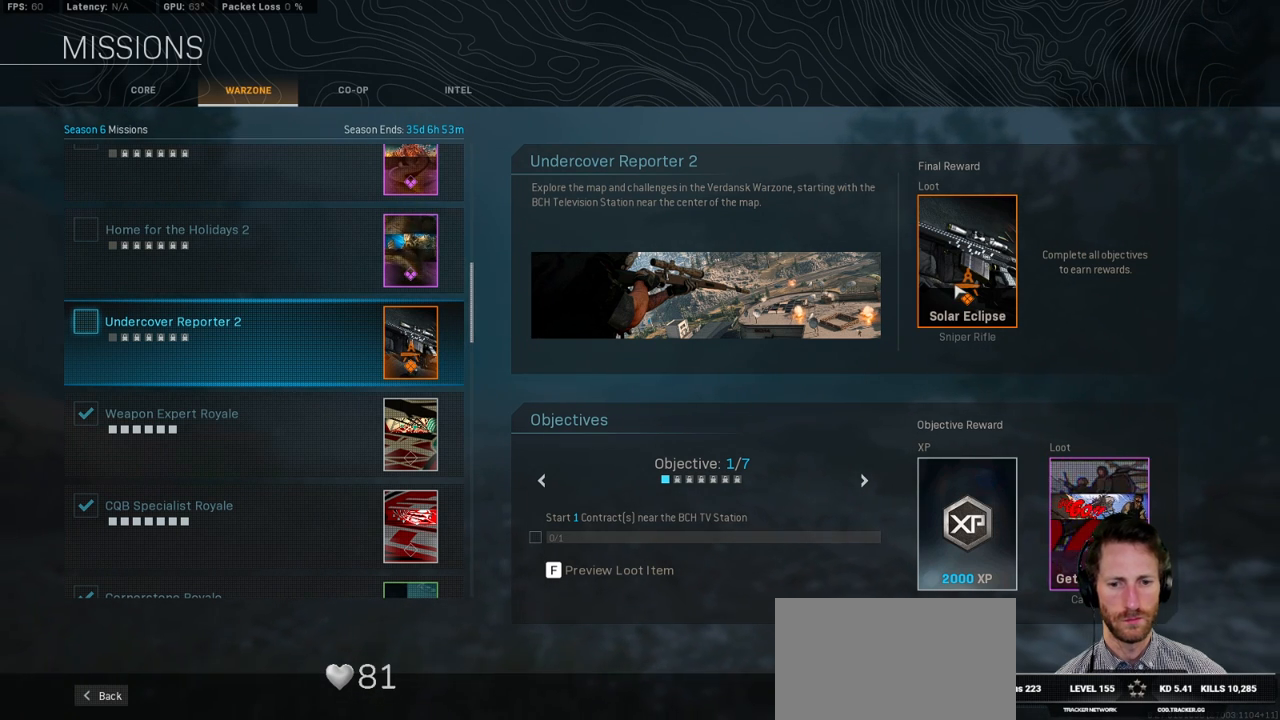
{"keys": [], "mouse": [], "events": []}
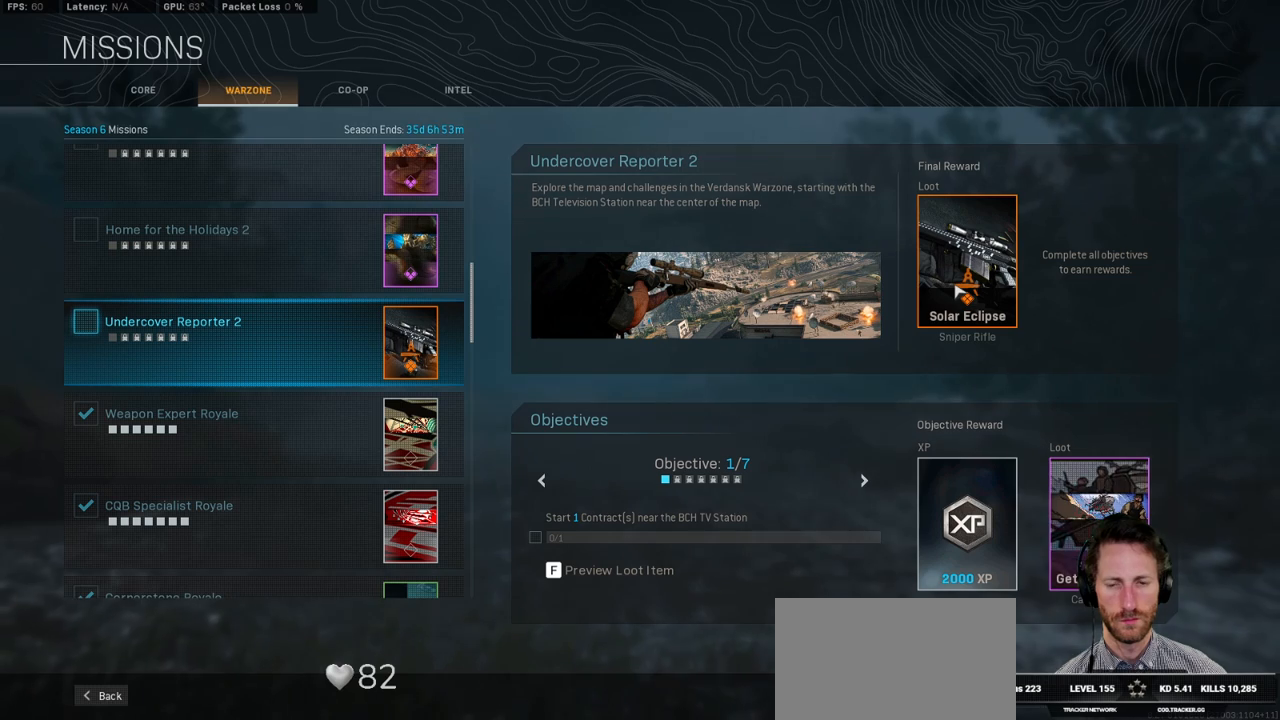
{"keys": [], "mouse": [], "events": []}